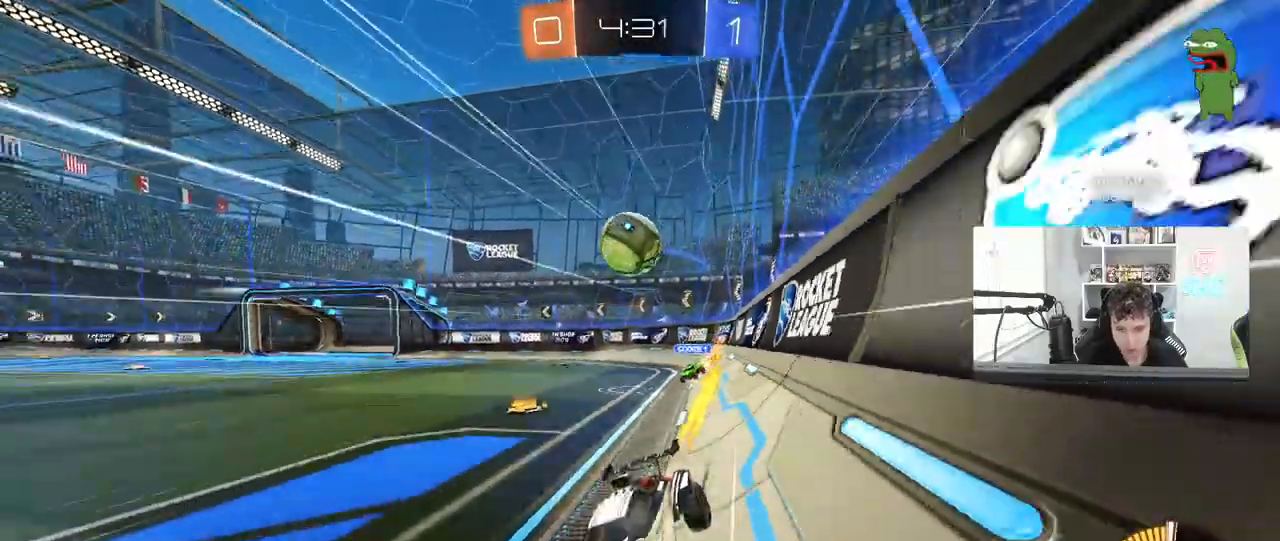
Gameplay with keyboard and mouse; each line is a JSON object with the keys and mouse buttons held at the frame after it. "events" lists presses ("down") and releases ("up") of "1", "2", "3", "4", "5", "a", "alt", "c", "caps_lock", "ctrl", "d", "e", "f", "g", "q", "r", "s", "shift", "space", "t", "tab", "v", "w", "x", "z", "mouse_left", "mouse_wheel" and "mouse_right" between this image and that frame as [ms after this image, input, new state], when the widget could be followed in between. "mouse_left", "mouse_wheel", "mouse_right" = the "left", "wheel", "right" buttons of the "mouse" list. No other keys are recorded. "wheel" means that the mouse wheel is clicked or scrolled. "mouse_move" is the direction in which the mouse moves at that frame (one of eight, or "still"), when it could be read.
{"keys": ["w"], "mouse": [], "mouse_move": "still", "events": [[233, "d", "down"], [233, "mouse_left", "up"], [333, "d", "up"]]}
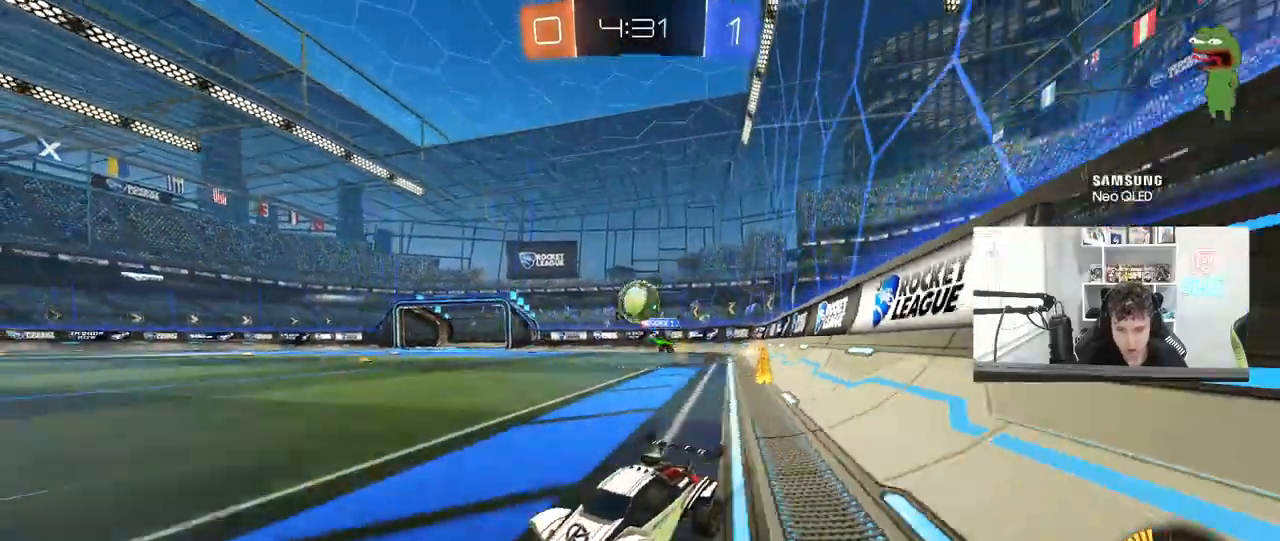
{"keys": ["d", "w"], "mouse": [], "mouse_move": "still", "events": [[350, "d", "down"], [350, "shift", "down"], [483, "shift", "up"]]}
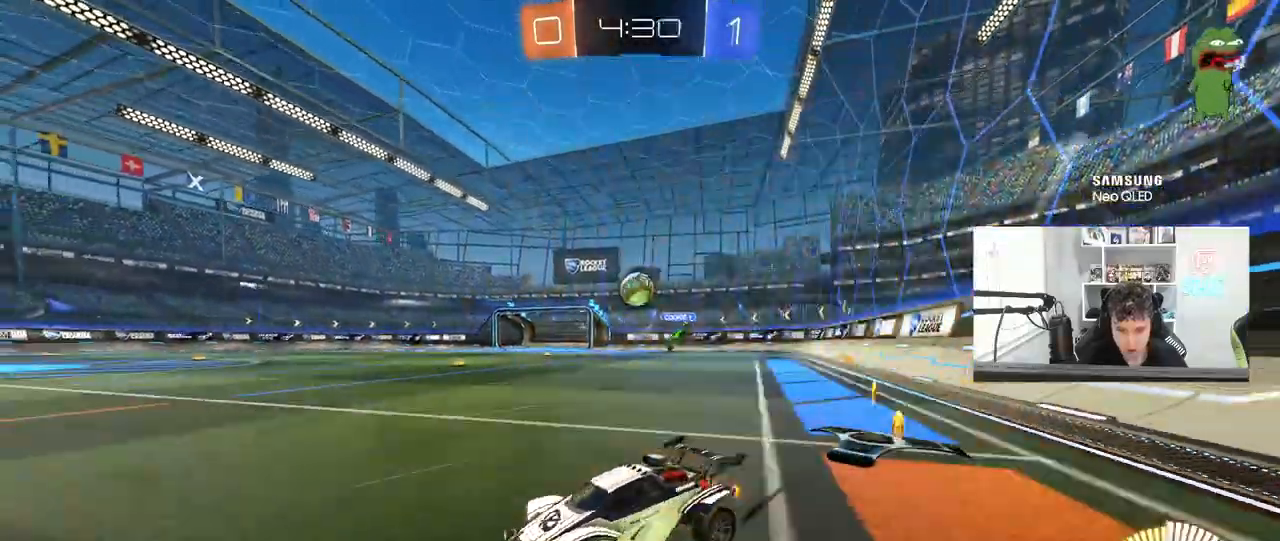
{"keys": ["w"], "mouse": [], "mouse_move": "still", "events": [[83, "mouse_left", "down"], [400, "d", "up"], [500, "mouse_left", "up"]]}
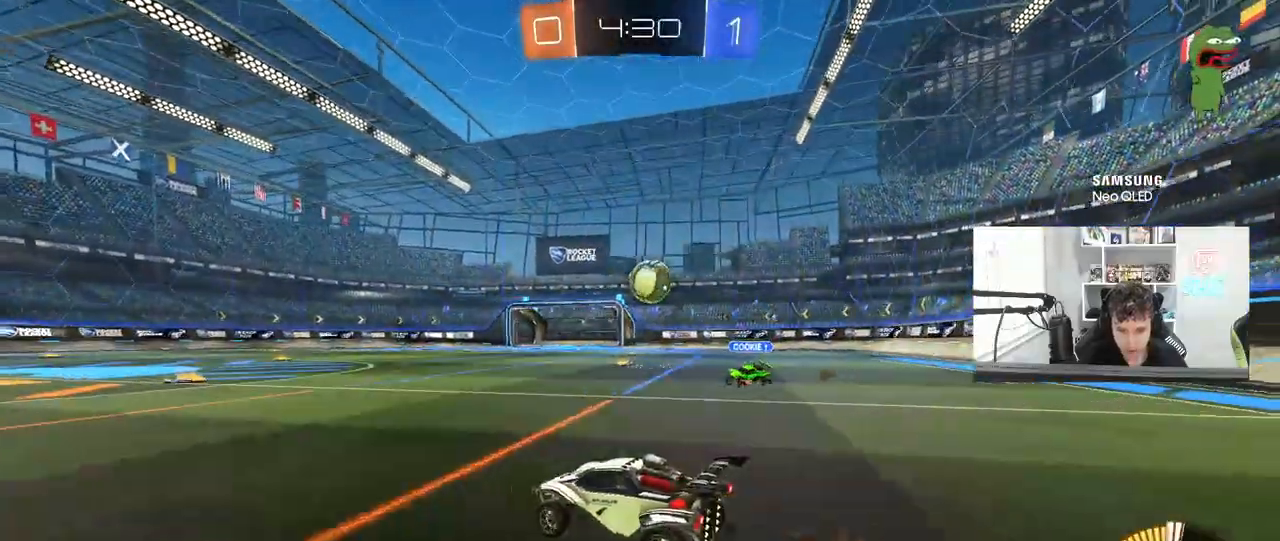
{"keys": ["a", "w"], "mouse": [], "mouse_move": "still", "events": [[100, "a", "down"], [150, "shift", "down"], [233, "shift", "up"], [383, "a", "up"], [433, "a", "down"]]}
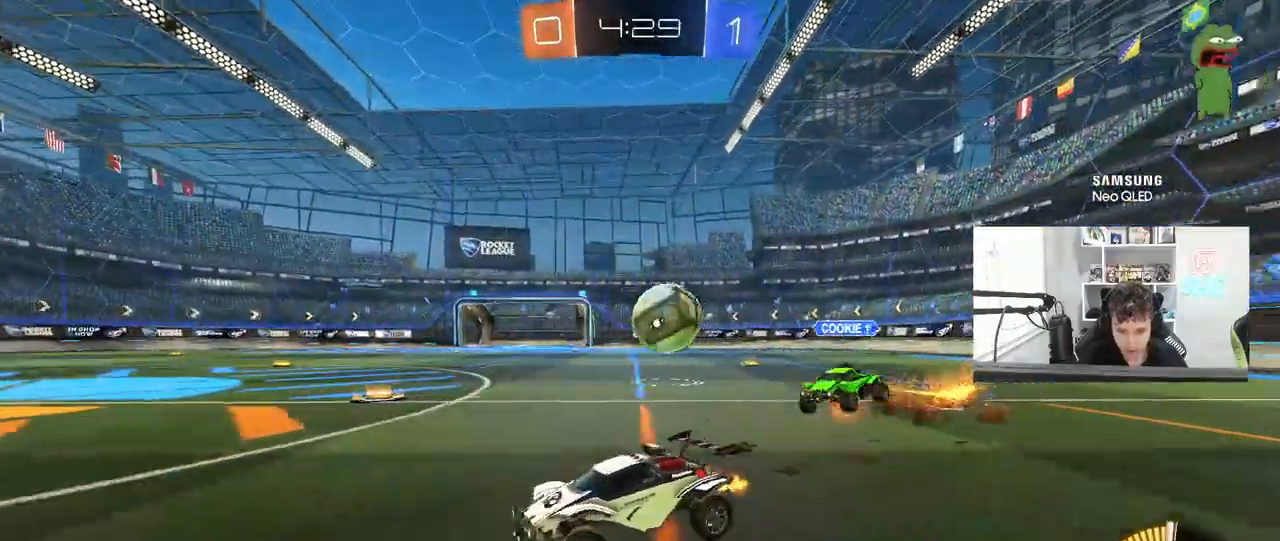
{"keys": ["d", "shift", "w"], "mouse": [], "mouse_move": "still", "events": [[117, "w", "up"], [250, "w", "down"], [300, "a", "up"], [300, "d", "down"], [350, "shift", "down"]]}
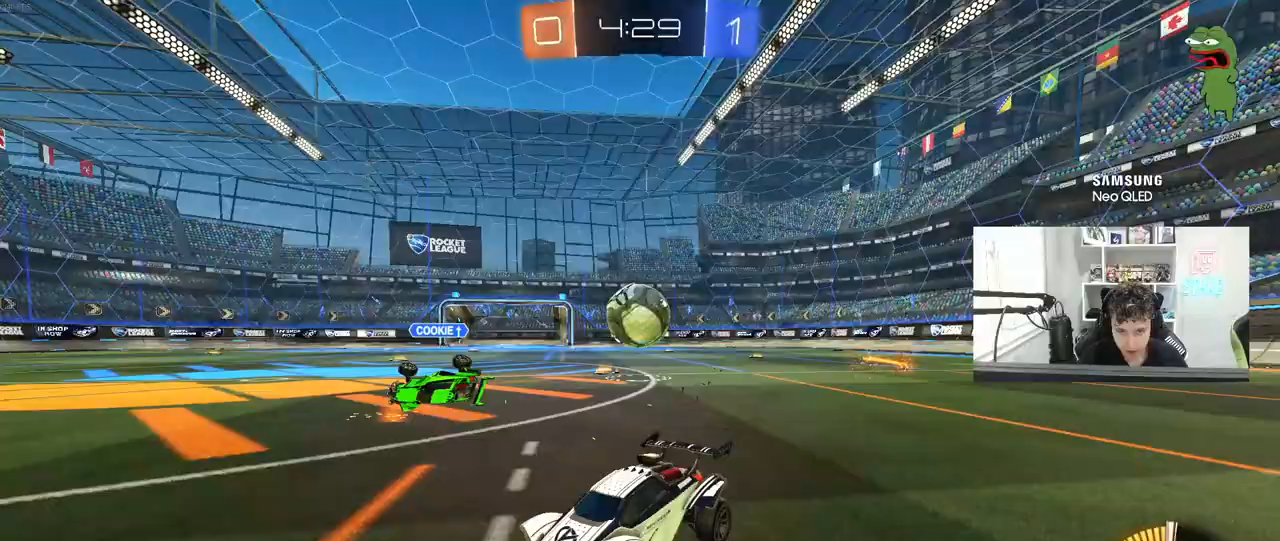
{"keys": ["w"], "mouse": [], "mouse_move": "still", "events": [[133, "shift", "up"], [450, "d", "up"]]}
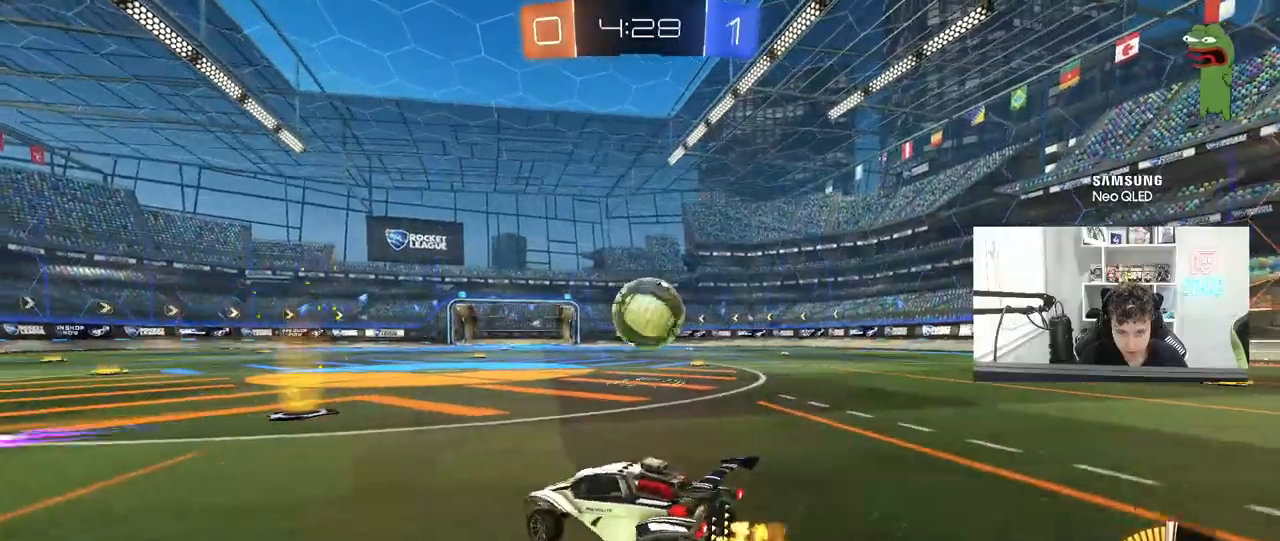
{"keys": ["d"], "mouse": [], "mouse_move": "still", "events": [[150, "mouse_left", "down"], [233, "d", "down"], [283, "mouse_left", "up"], [333, "w", "up"]]}
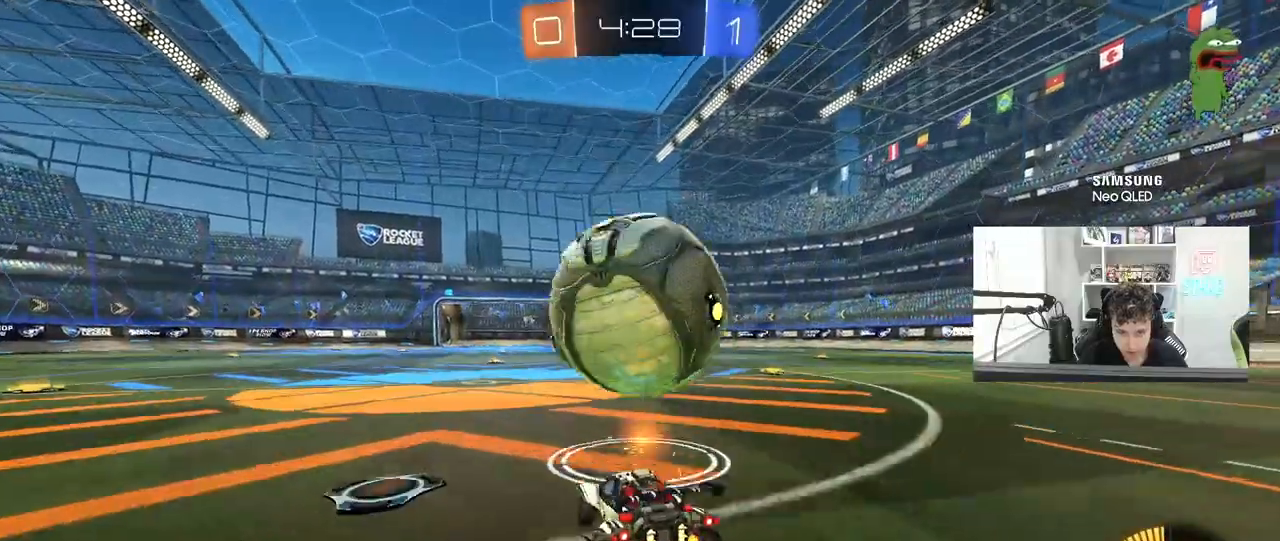
{"keys": [], "mouse": ["right"], "events": [[17, "a", "down"], [17, "d", "up"], [17, "w", "down"], [150, "a", "up"], [150, "w", "up"], [217, "mouse_left", "down"], [217, "mouse_right", "down"], [250, "d", "down"], [300, "s", "down"], [400, "mouse_left", "up"], [400, "mouse_right", "up"], [433, "d", "up"], [433, "s", "up"], [483, "mouse_right", "down"]]}
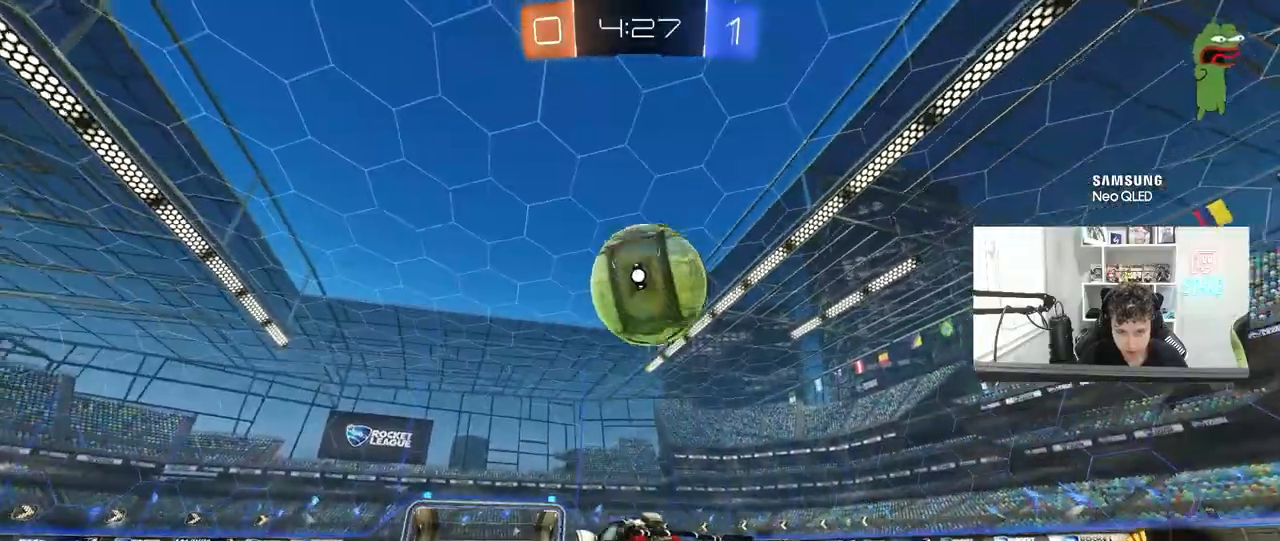
{"keys": ["a", "shift", "w"], "mouse": ["left"], "mouse_move": "still", "events": [[33, "mouse_left", "down"], [83, "d", "down"], [167, "a", "down"], [167, "mouse_right", "up"], [167, "w", "down"], [217, "d", "up"], [217, "shift", "down"], [267, "w", "up"], [500, "w", "down"]]}
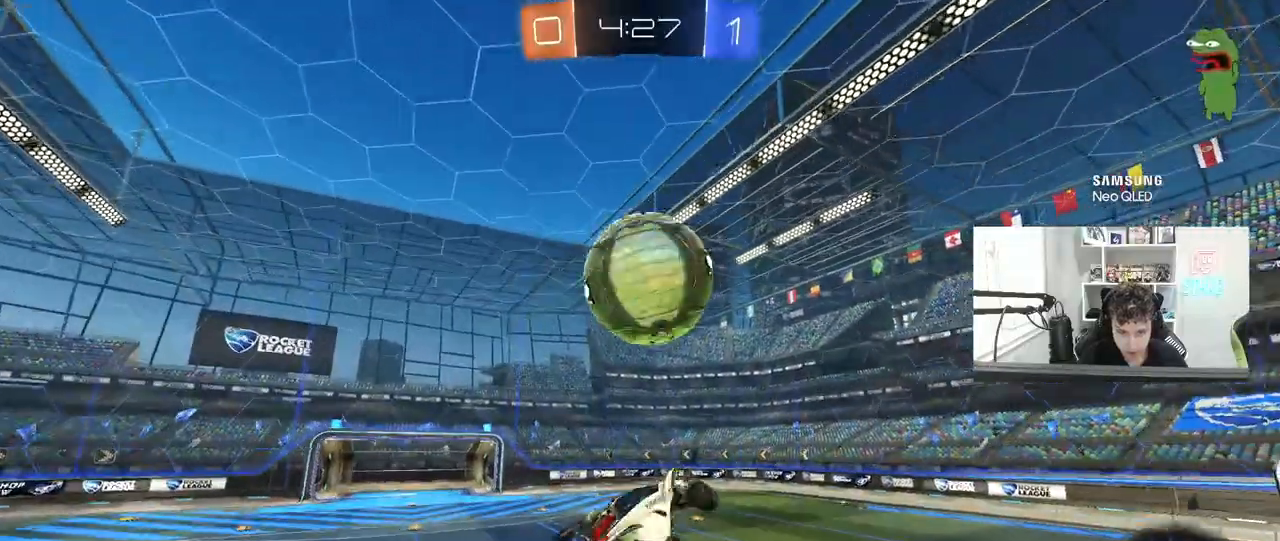
{"keys": ["d", "w"], "mouse": [], "mouse_move": "still", "events": [[200, "a", "up"], [200, "shift", "up"], [200, "w", "up"], [233, "d", "down"], [283, "mouse_left", "up"], [383, "w", "down"]]}
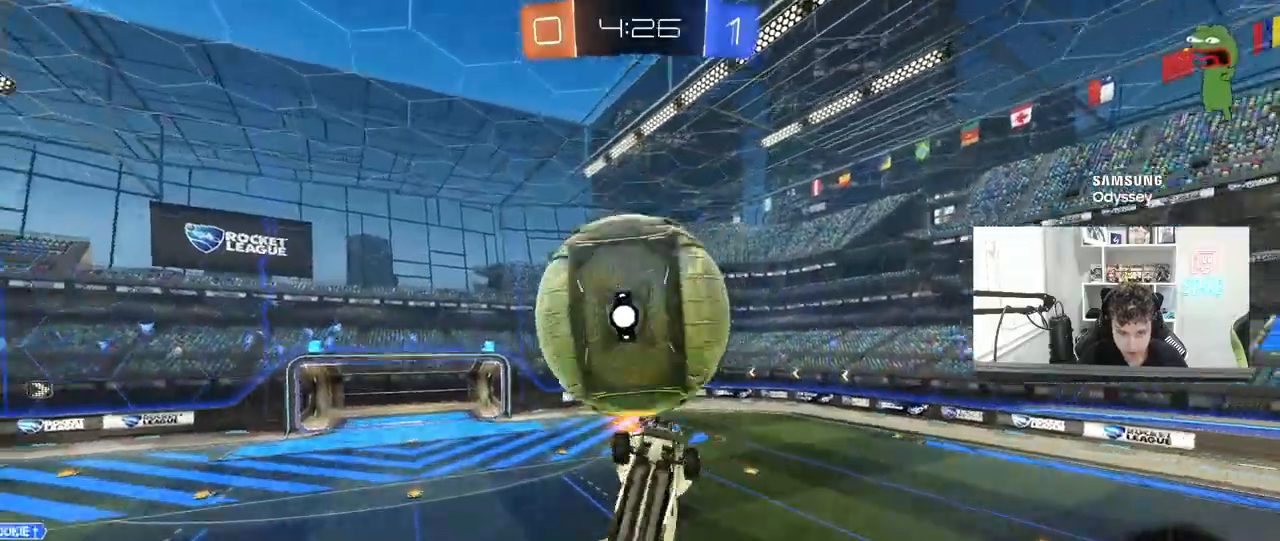
{"keys": ["a", "s"], "mouse": [], "mouse_move": "still", "events": [[17, "d", "up"], [17, "w", "up"], [67, "a", "down"], [67, "shift", "down"], [350, "s", "down"], [483, "shift", "up"]]}
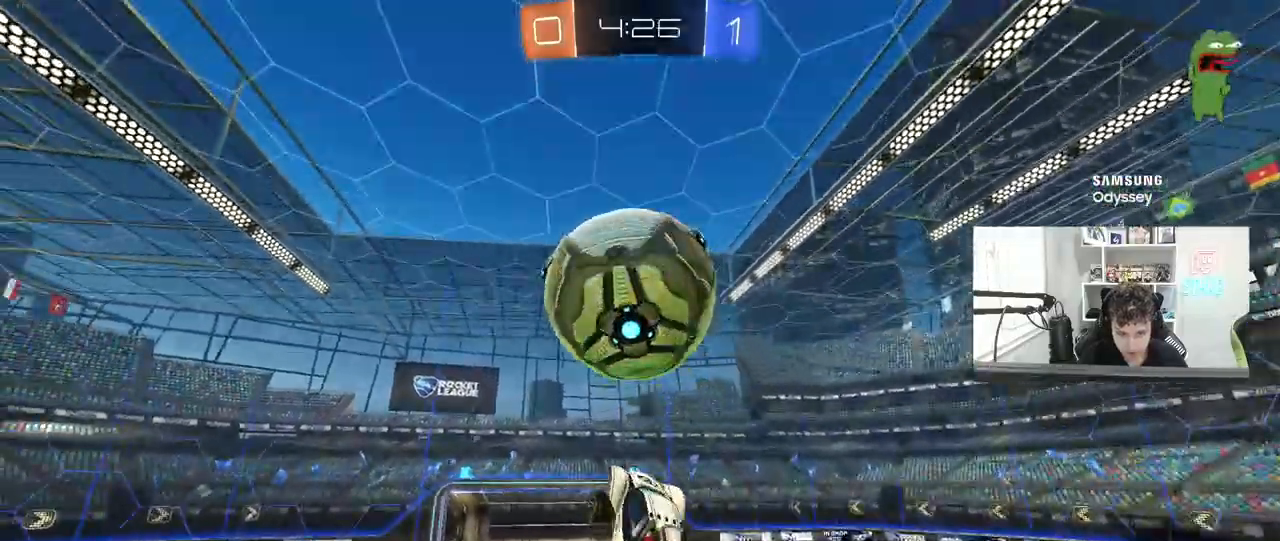
{"keys": ["a", "s"], "mouse": ["left"], "mouse_move": "still", "events": [[33, "d", "down"], [33, "mouse_left", "down"], [83, "d", "up"], [83, "shift", "down"], [133, "s", "up"], [267, "s", "down"], [317, "s", "up"], [317, "shift", "up"], [417, "shift", "down"], [450, "s", "down"], [500, "shift", "up"]]}
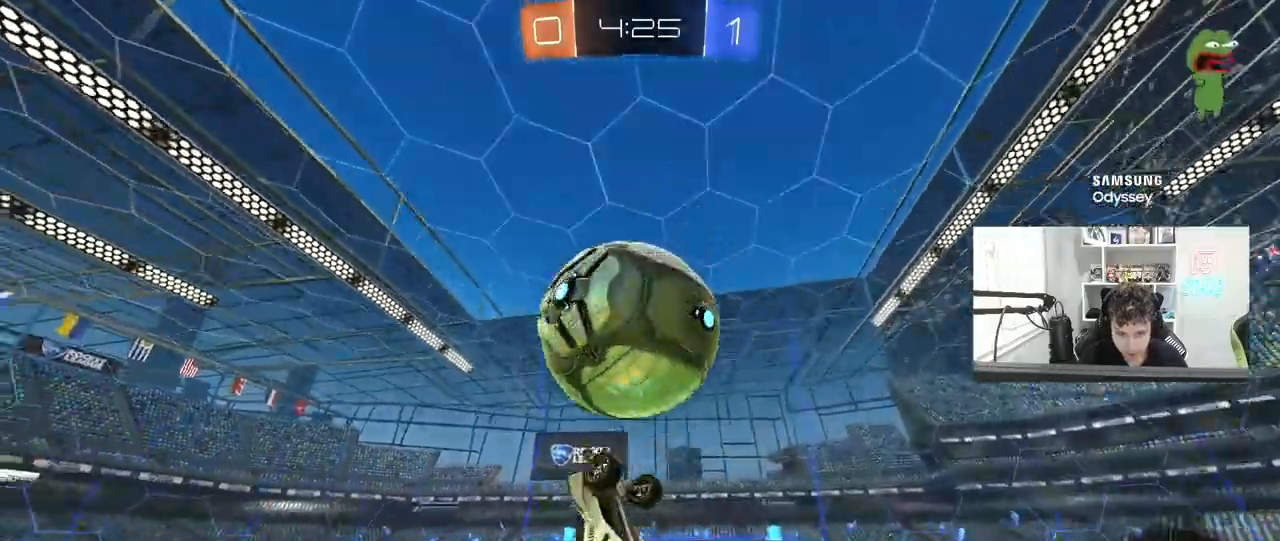
{"keys": ["a", "shift", "w"], "mouse": [], "mouse_move": "still", "events": [[50, "mouse_left", "up"], [150, "mouse_left", "down"], [183, "a", "up"], [233, "s", "up"], [283, "d", "down"], [283, "mouse_left", "up"], [467, "a", "down"], [467, "d", "up"], [467, "shift", "down"], [467, "w", "down"]]}
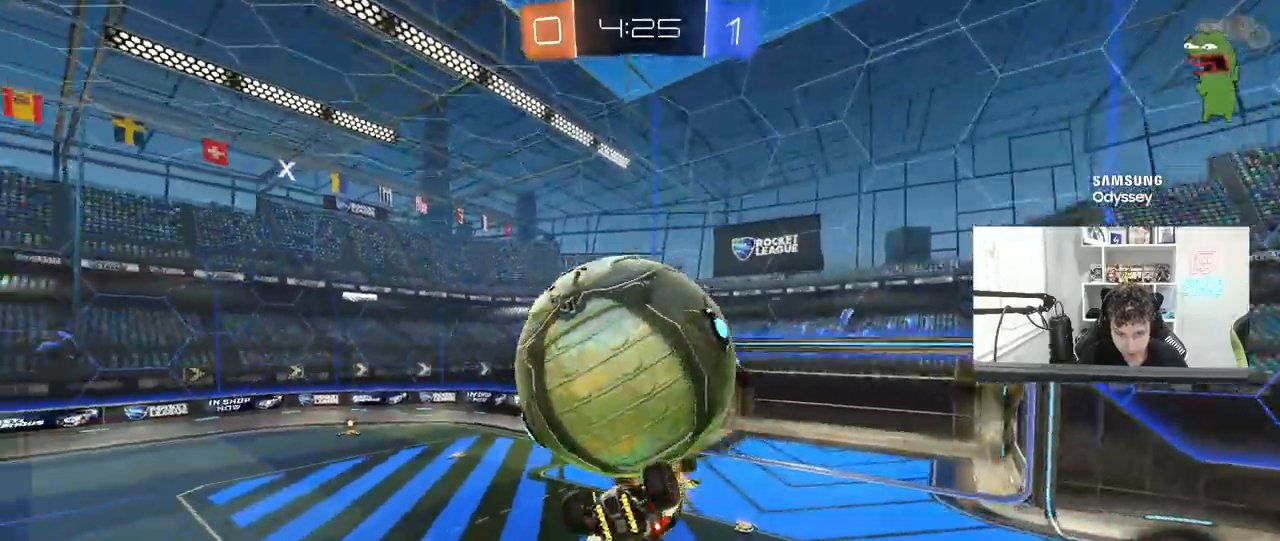
{"keys": ["a", "s"], "mouse": ["left"], "mouse_move": "down", "events": [[67, "mouse_right", "down"], [200, "mouse_right", "up"], [200, "s", "down"], [200, "w", "up"], [400, "mouse_left", "down"], [450, "shift", "up"]]}
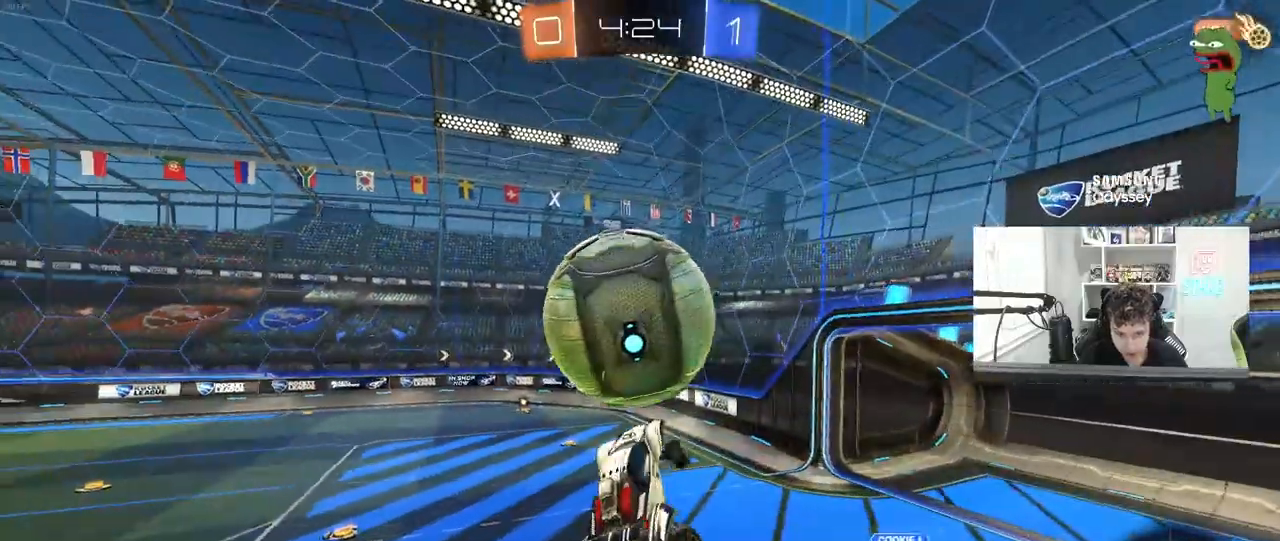
{"keys": ["d", "s", "shift"], "mouse": [], "mouse_move": "still", "events": [[167, "d", "down"], [367, "a", "up"], [417, "shift", "down"], [433, "mouse_left", "up"]]}
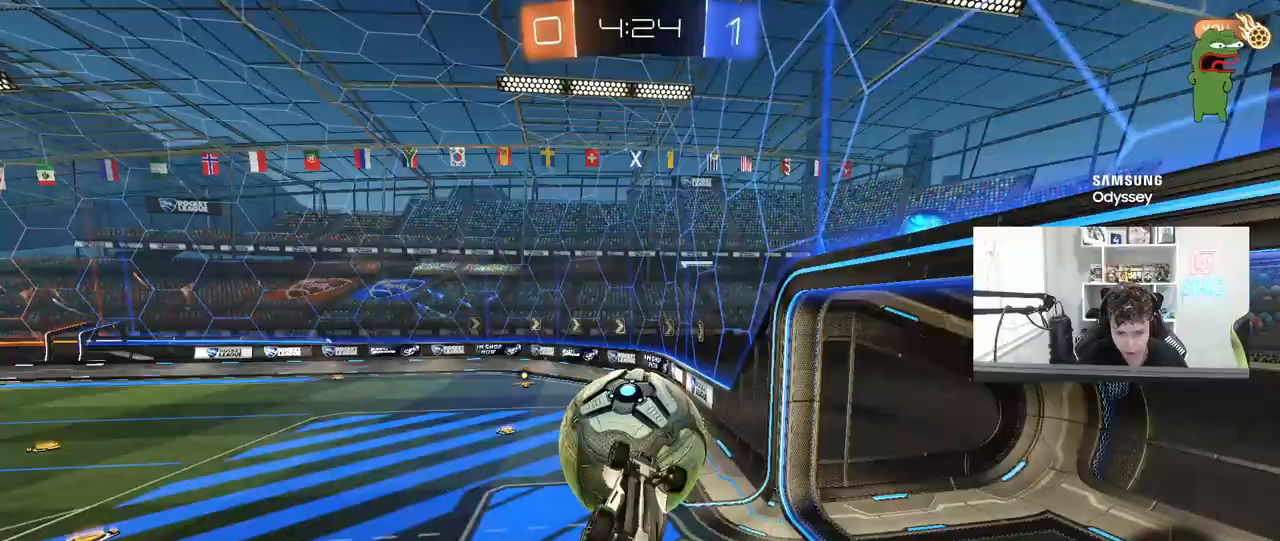
{"keys": ["a", "shift"], "mouse": [], "mouse_move": "still", "events": [[100, "s", "up"], [150, "d", "up"], [183, "a", "down"], [233, "w", "down"], [433, "w", "up"]]}
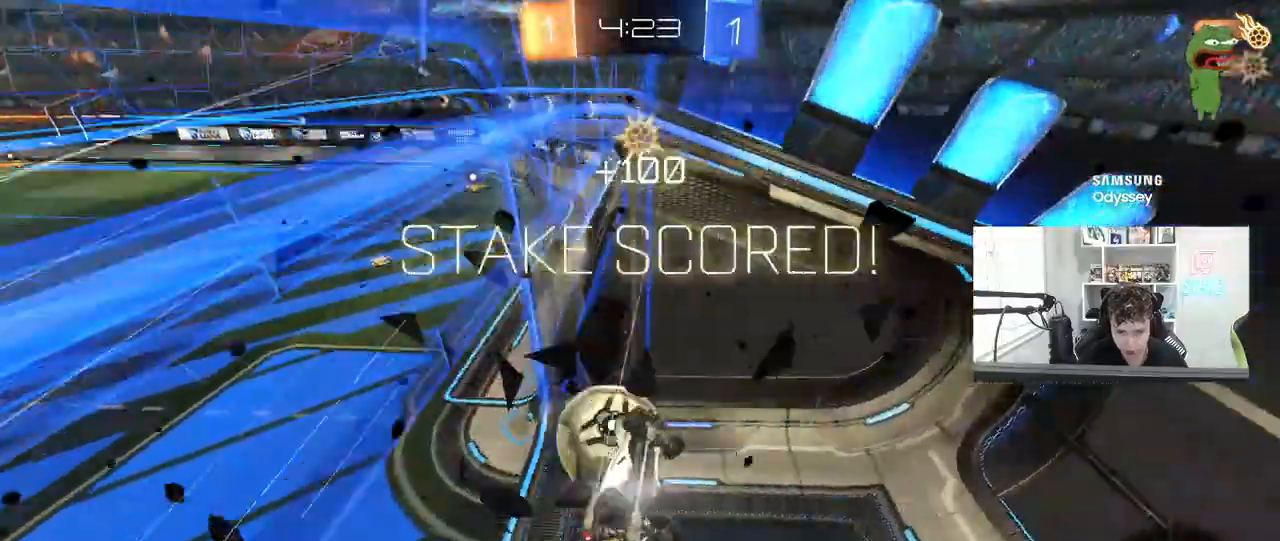
{"keys": ["d", "s", "shift"], "mouse": [], "mouse_move": "still", "events": [[67, "w", "down"], [350, "a", "up"], [350, "w", "up"], [483, "d", "down"], [483, "s", "down"]]}
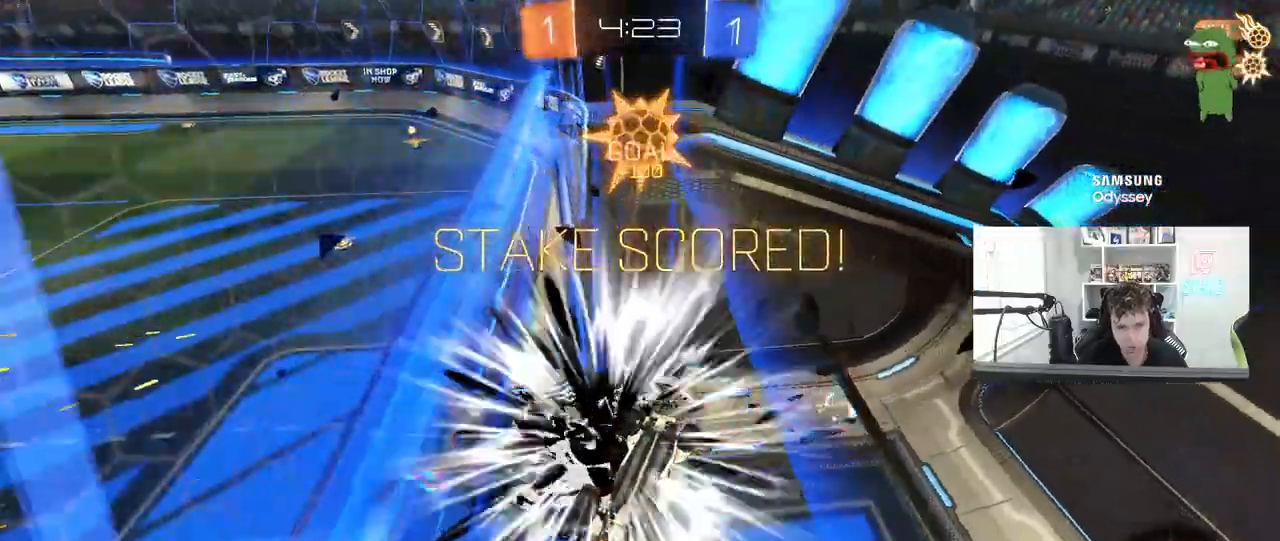
{"keys": ["d", "s", "shift"], "mouse": []}
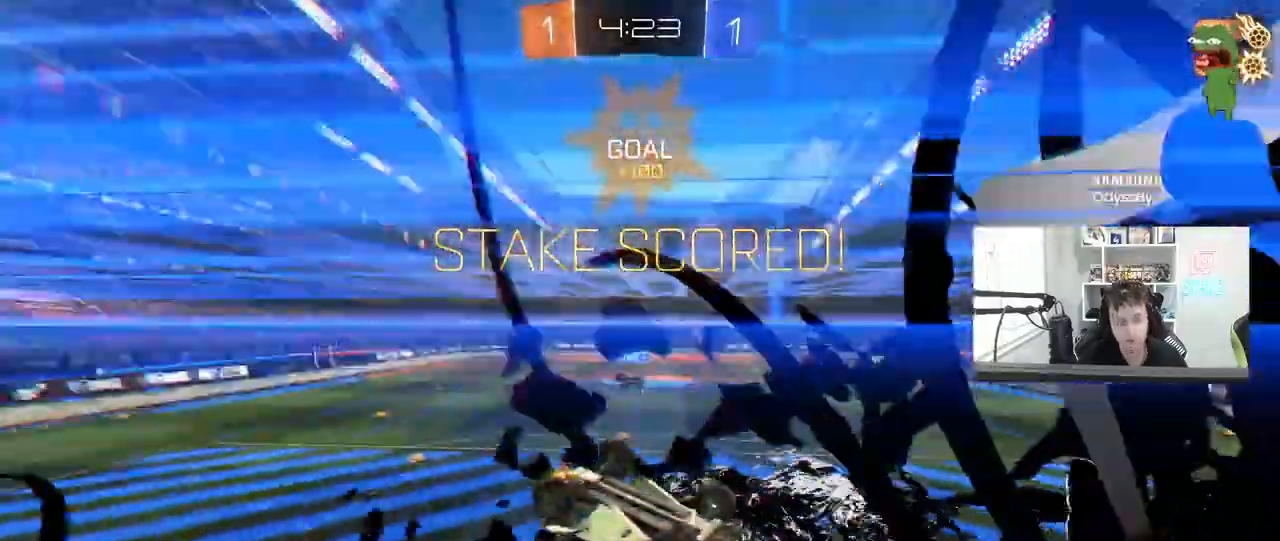
{"keys": [], "mouse": [], "events": [[200, "a", "down"], [200, "d", "up"], [233, "shift", "up"], [333, "s", "up"], [467, "a", "up"]]}
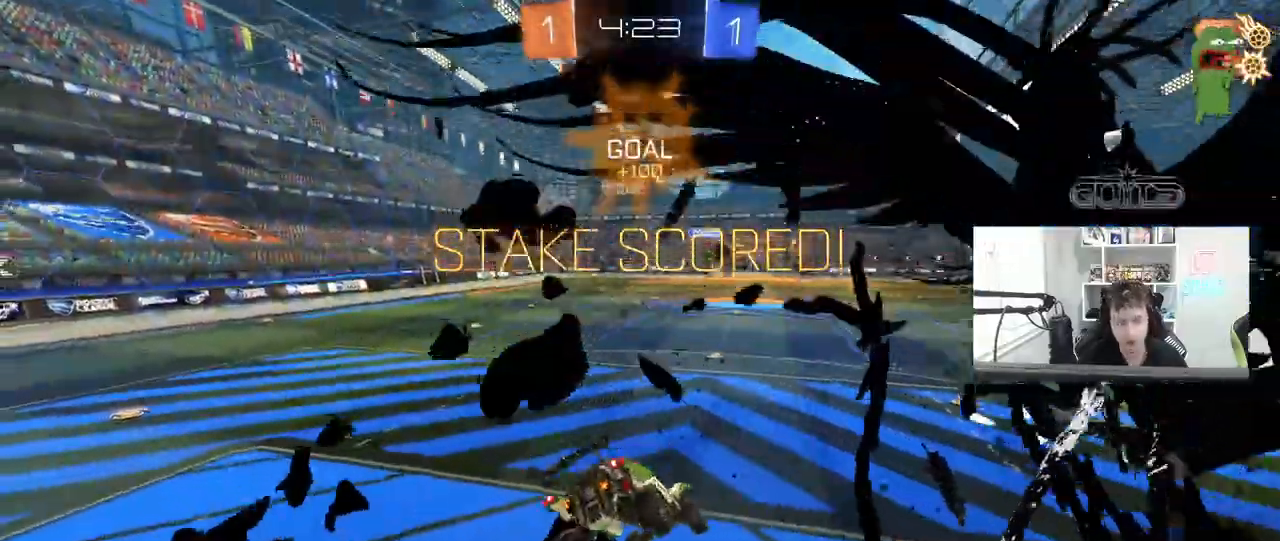
{"keys": ["d", "w"], "mouse": ["left"], "events": [[67, "d", "down"], [117, "shift", "down"], [167, "shift", "up"], [217, "d", "up"], [217, "mouse_left", "down"], [300, "mouse_left", "up"], [350, "w", "down"], [400, "d", "down"], [433, "mouse_left", "down"]]}
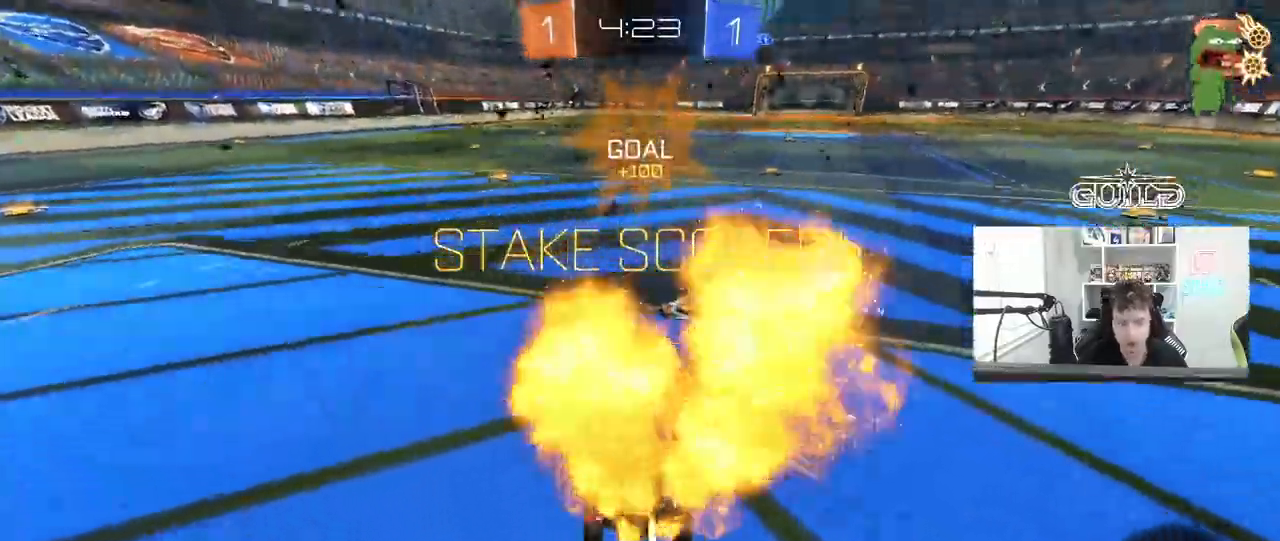
{"keys": ["d", "s", "shift"], "mouse": ["left", "right"], "events": [[33, "d", "up"], [267, "mouse_right", "down"], [317, "d", "down"], [350, "mouse_right", "up"], [367, "shift", "down"], [417, "mouse_right", "down"], [467, "s", "down"], [467, "w", "up"]]}
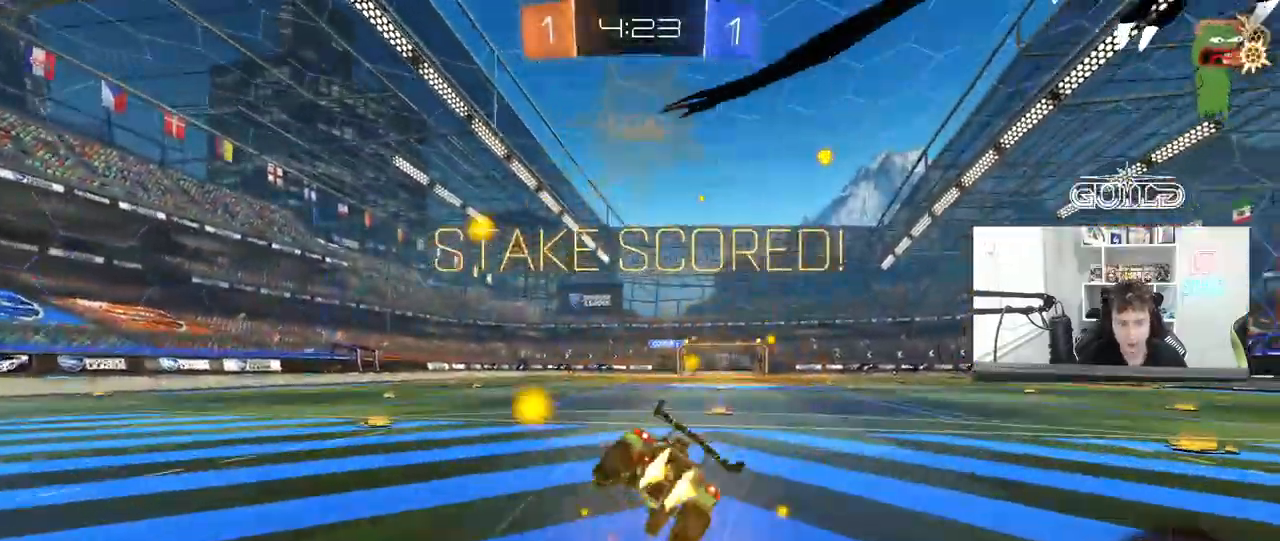
{"keys": ["d", "s", "shift"], "mouse": ["left"], "mouse_move": "still", "events": [[100, "mouse_right", "up"], [333, "s", "up"], [467, "s", "down"]]}
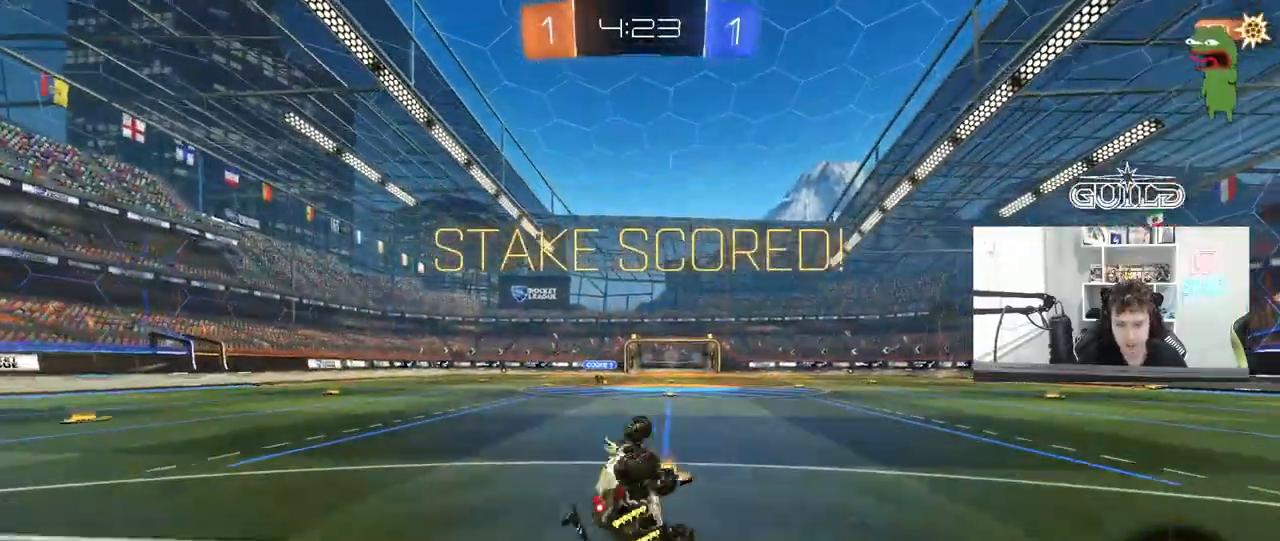
{"keys": ["w"], "mouse": [], "mouse_move": "still", "events": [[117, "s", "up"], [167, "mouse_left", "up"], [167, "shift", "up"], [200, "d", "up"], [433, "w", "down"]]}
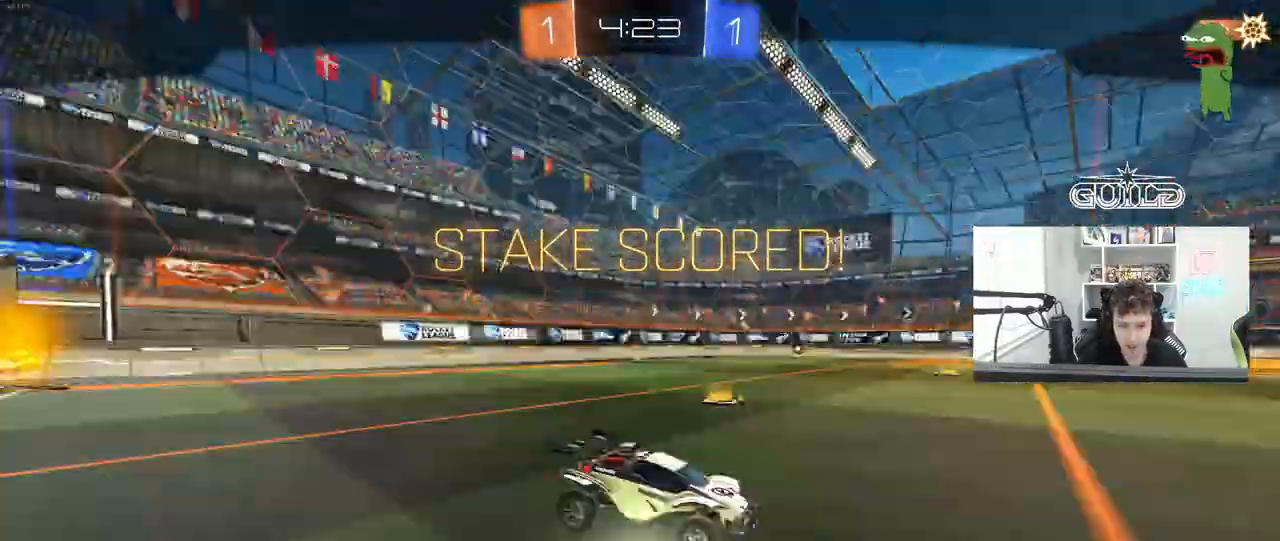
{"keys": [], "mouse": ["right"], "mouse_move": "still", "events": [[83, "mouse_left", "down"], [133, "mouse_right", "down"], [217, "mouse_right", "up"], [267, "mouse_right", "down"], [317, "mouse_left", "up"], [367, "w", "up"], [450, "mouse_right", "up"], [500, "mouse_right", "down"]]}
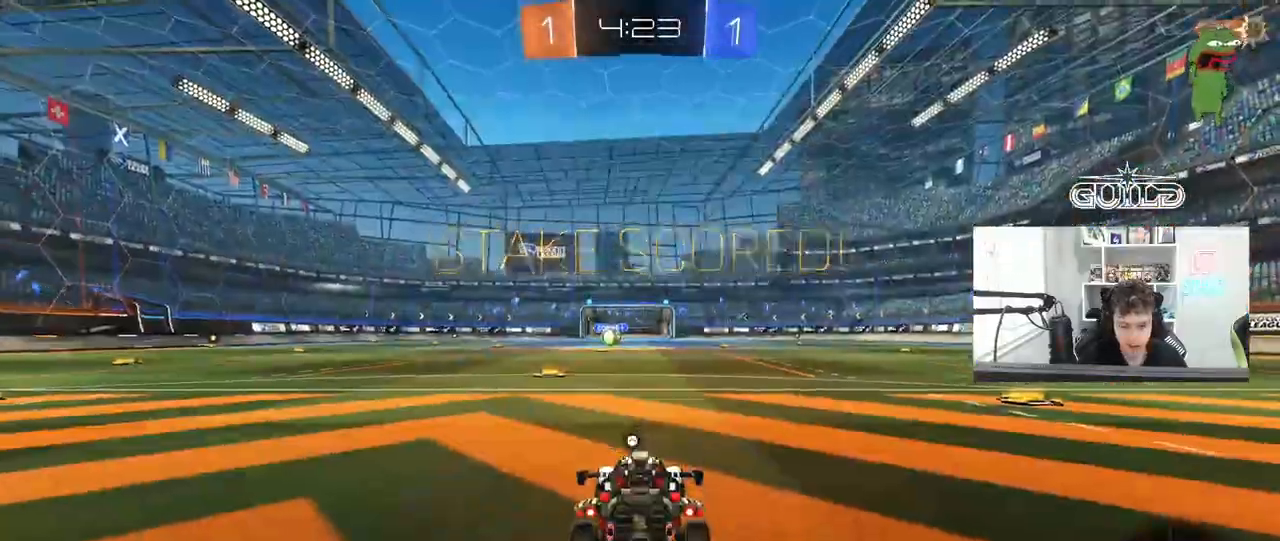
{"keys": [], "mouse": [], "mouse_move": "still", "events": [[50, "tab", "down"], [100, "mouse_right", "up"], [283, "tab", "up"]]}
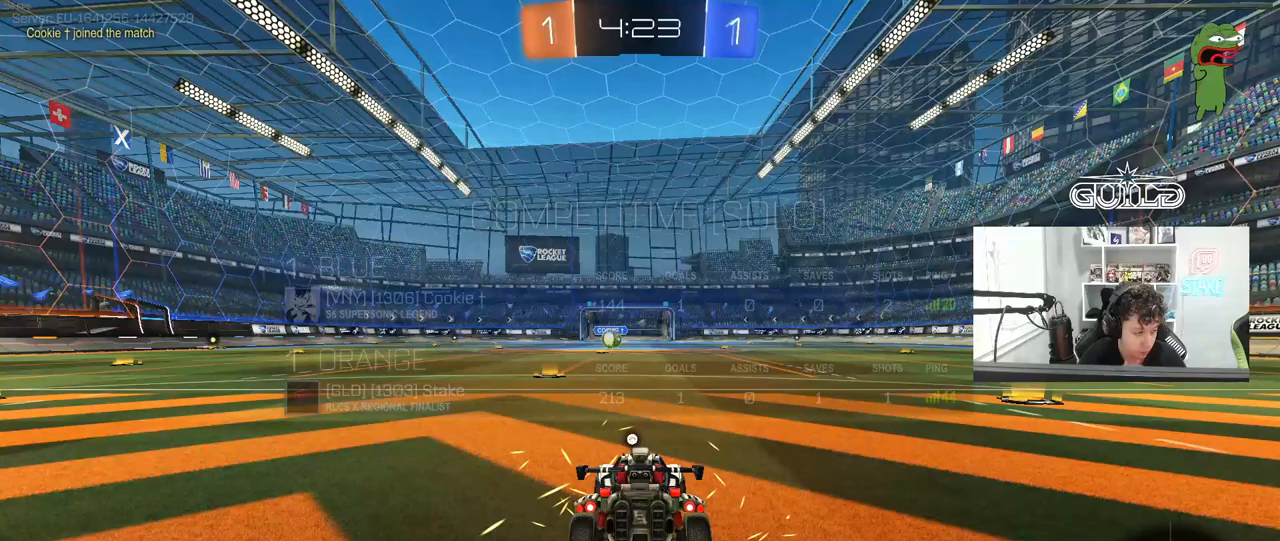
{"keys": [], "mouse": [], "mouse_move": "still", "events": []}
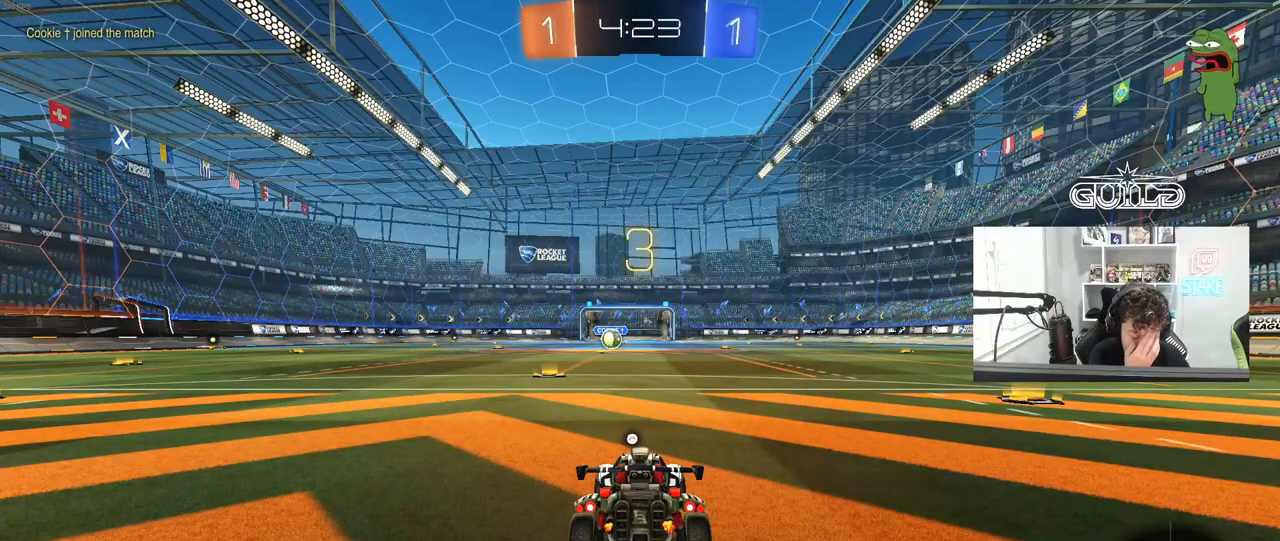
{"keys": [], "mouse": [], "mouse_move": "still", "events": []}
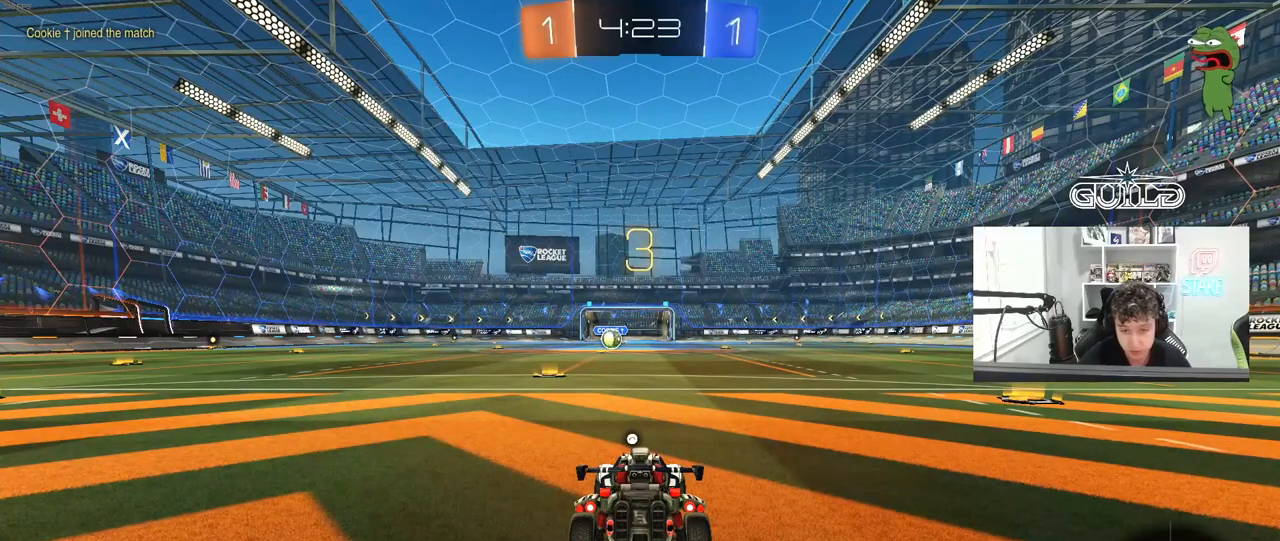
{"keys": ["tab"], "mouse": ["left"], "mouse_move": "right", "events": [[150, "space", "down"], [233, "space", "up"], [333, "mouse_left", "down"], [333, "tab", "down"]]}
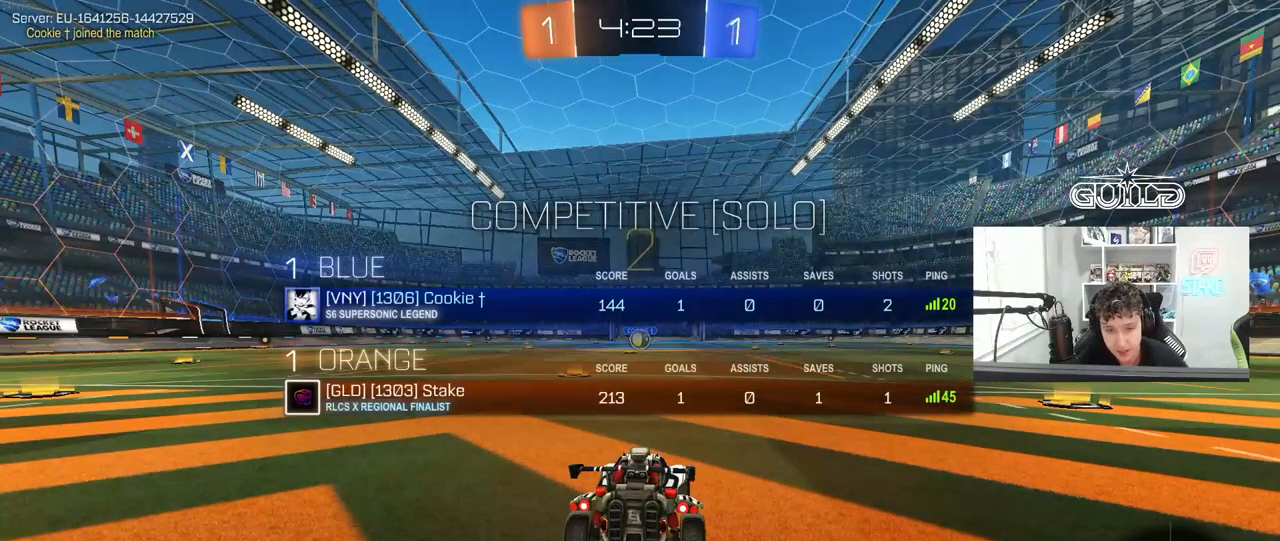
{"keys": ["w"], "mouse": ["left"], "mouse_move": "left", "events": [[250, "w", "down"], [483, "tab", "up"]]}
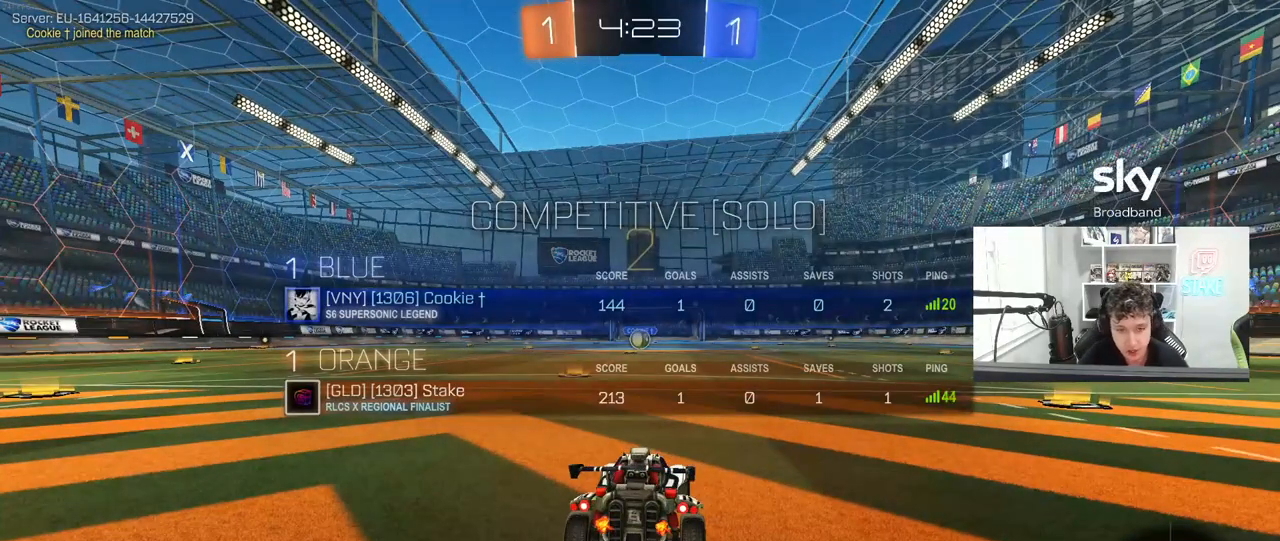
{"keys": ["w"], "mouse": ["left"], "mouse_move": "left", "events": []}
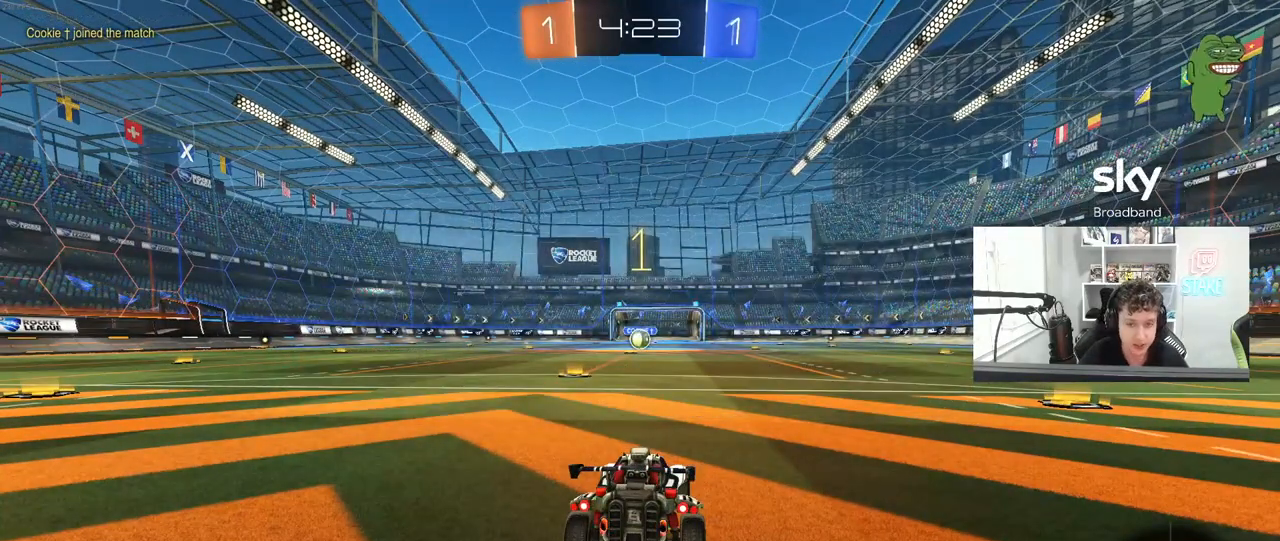
{"keys": ["w"], "mouse": ["left"], "mouse_move": "right", "events": []}